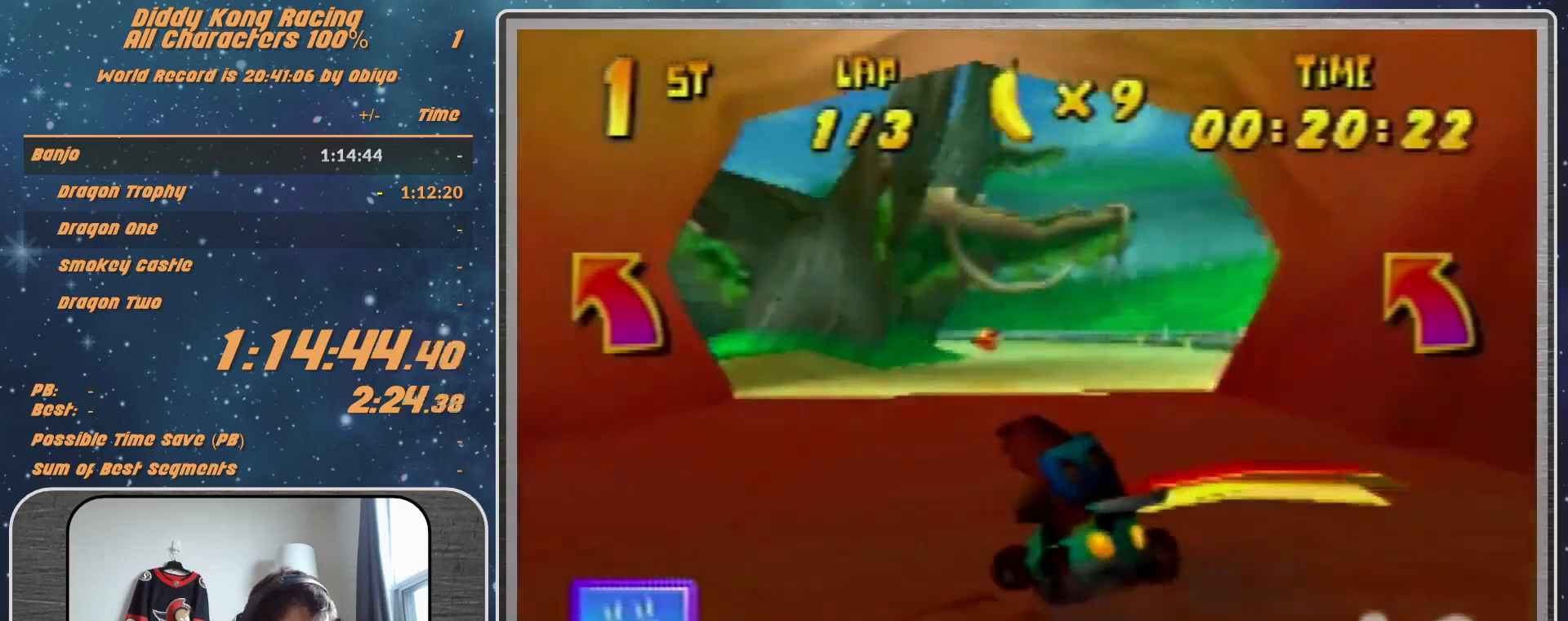
Gameplay with a controller (Nintendo layout); each line is a JSON object with the inputs held at the frame after it. "events" lists button and stick changes between this image and that frame as [ms after this image, input, new state], when the widget could be followed in between. Not read: L1 L3 R3.
{"buttons": [], "left_stick": "left", "events": [[33, "left_stick", "up-left"], [233, "left_stick", "left"], [333, "left_stick", "up-left"], [500, "left_stick", "left"]]}
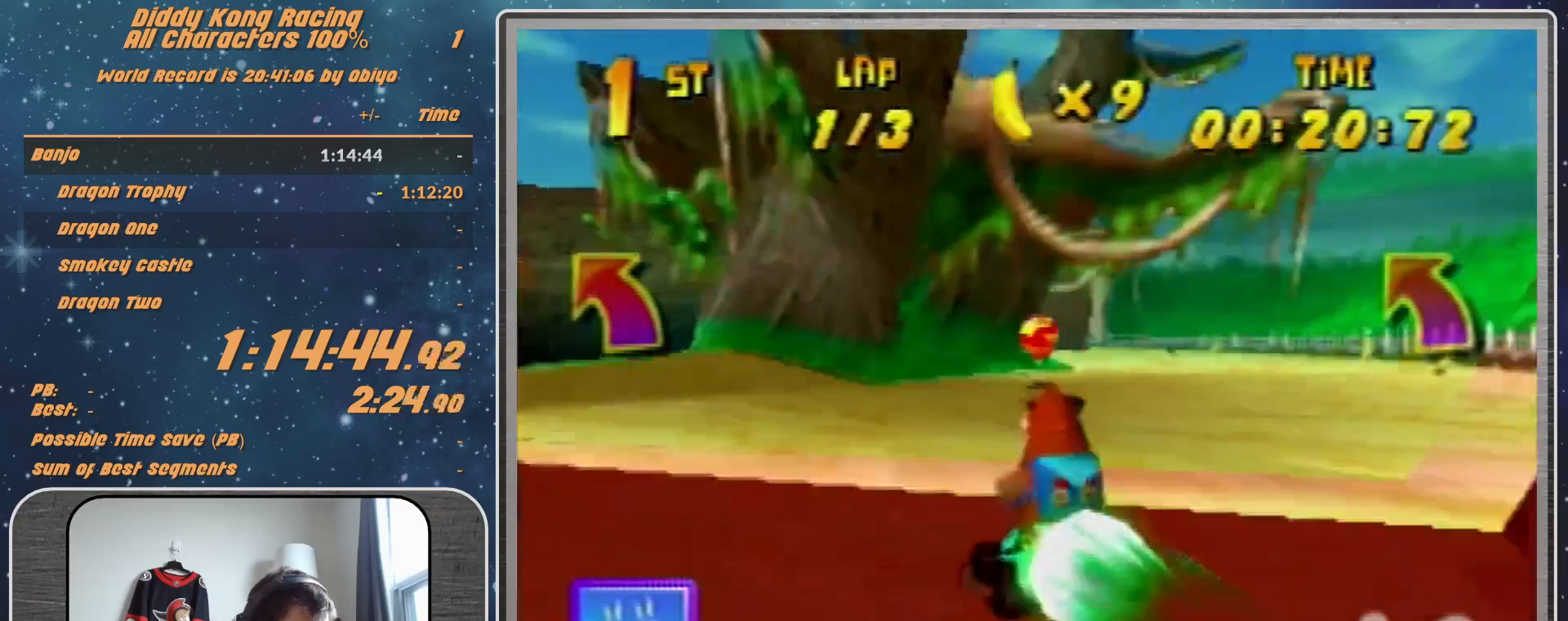
{"buttons": [], "left_stick": "up-right", "events": [[67, "R1", "down"], [133, "left_stick", "up-left"], [367, "R1", "up"], [467, "left_stick", "up-right"]]}
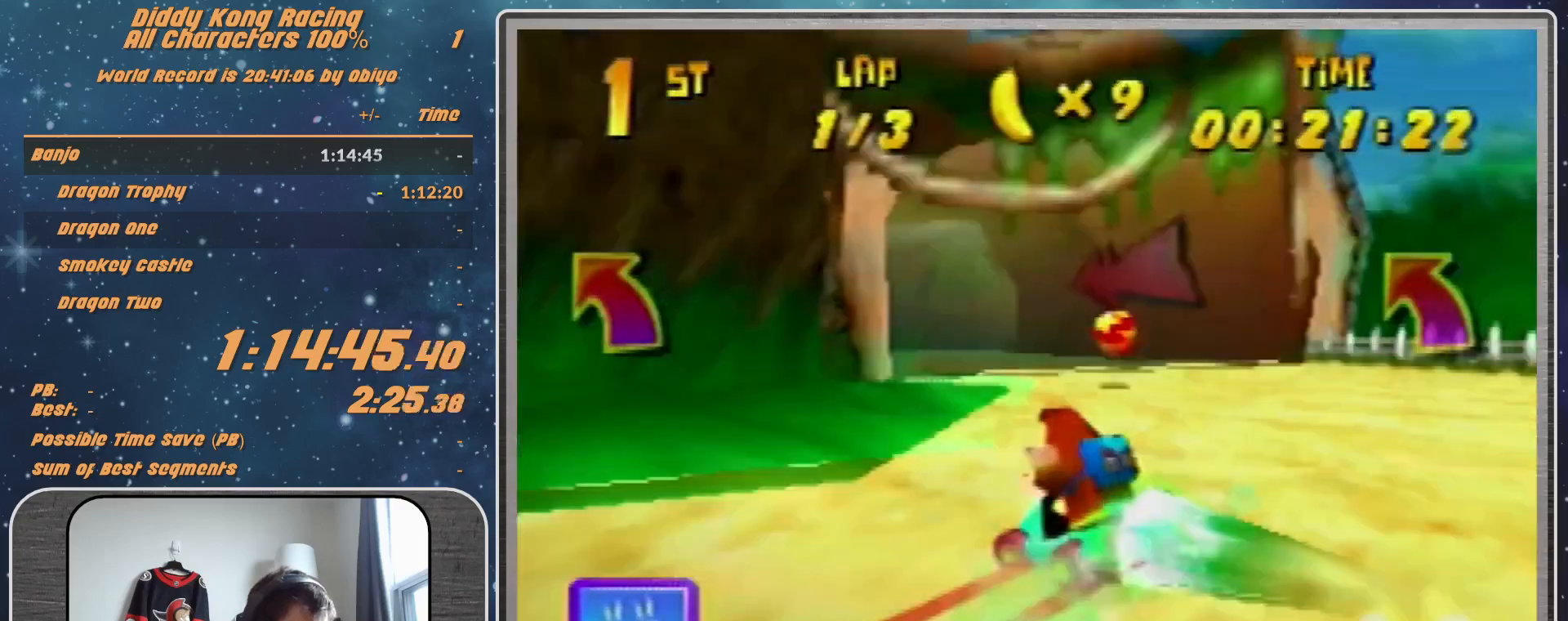
{"buttons": ["R1"], "left_stick": "up-right", "events": [[33, "R1", "down"], [133, "A", "down"], [233, "A", "up"], [233, "left_stick", "up-left"], [267, "A", "down"], [300, "A", "up"], [300, "left_stick", "up-right"], [433, "A", "down"], [467, "A", "up"]]}
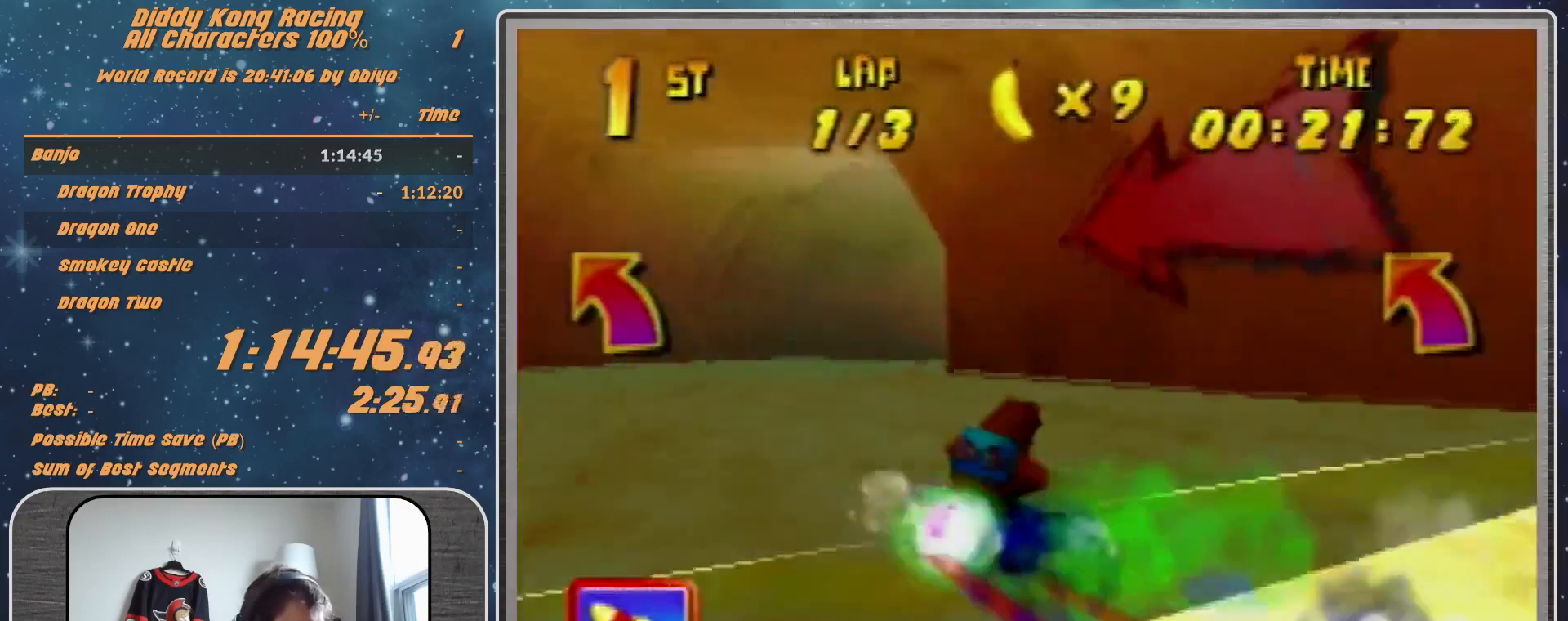
{"buttons": ["R1"], "left_stick": "up-right", "events": [[67, "A", "down"], [200, "A", "up"], [433, "A", "down"], [467, "A", "up"]]}
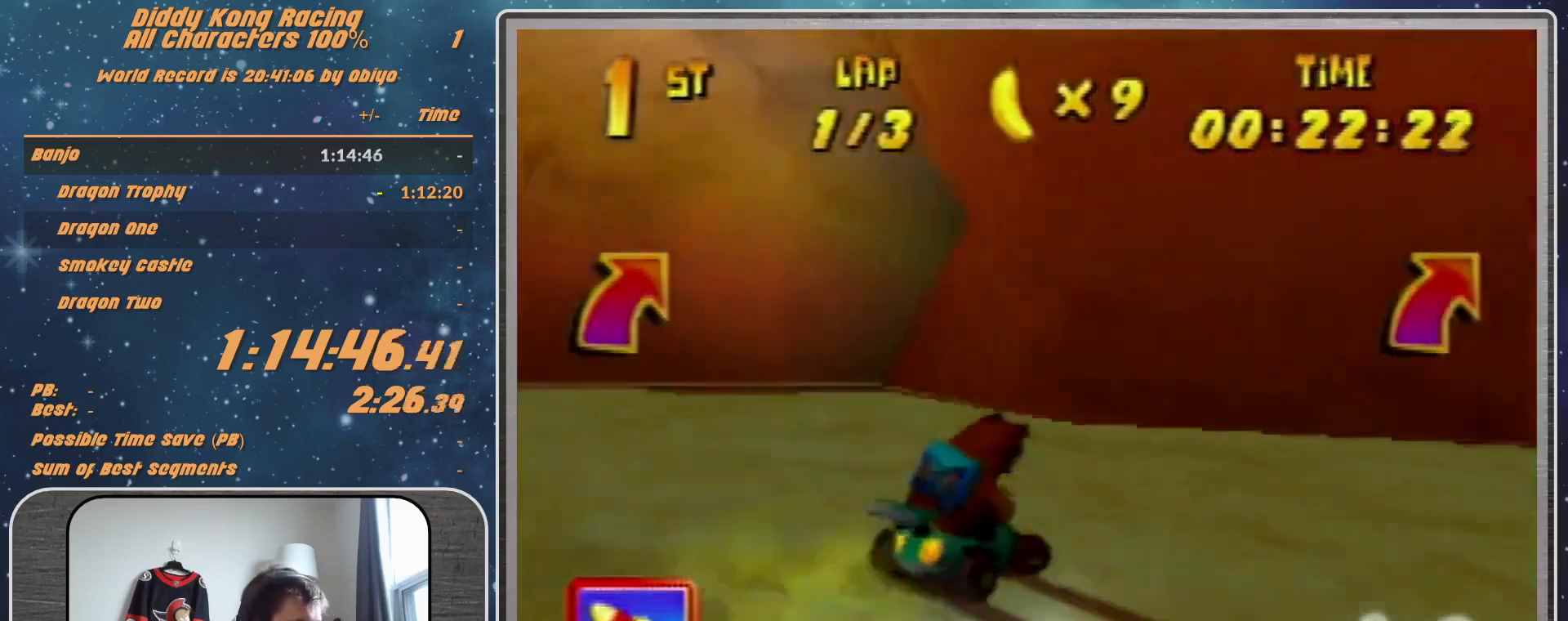
{"buttons": ["R1"], "left_stick": "up-right", "events": [[100, "A", "down"], [167, "A", "up"], [200, "R1", "up"], [267, "A", "down"], [267, "left_stick", "up-left"], [333, "A", "up"], [333, "R1", "down"], [367, "A", "down"], [467, "A", "up"], [467, "left_stick", "up-right"]]}
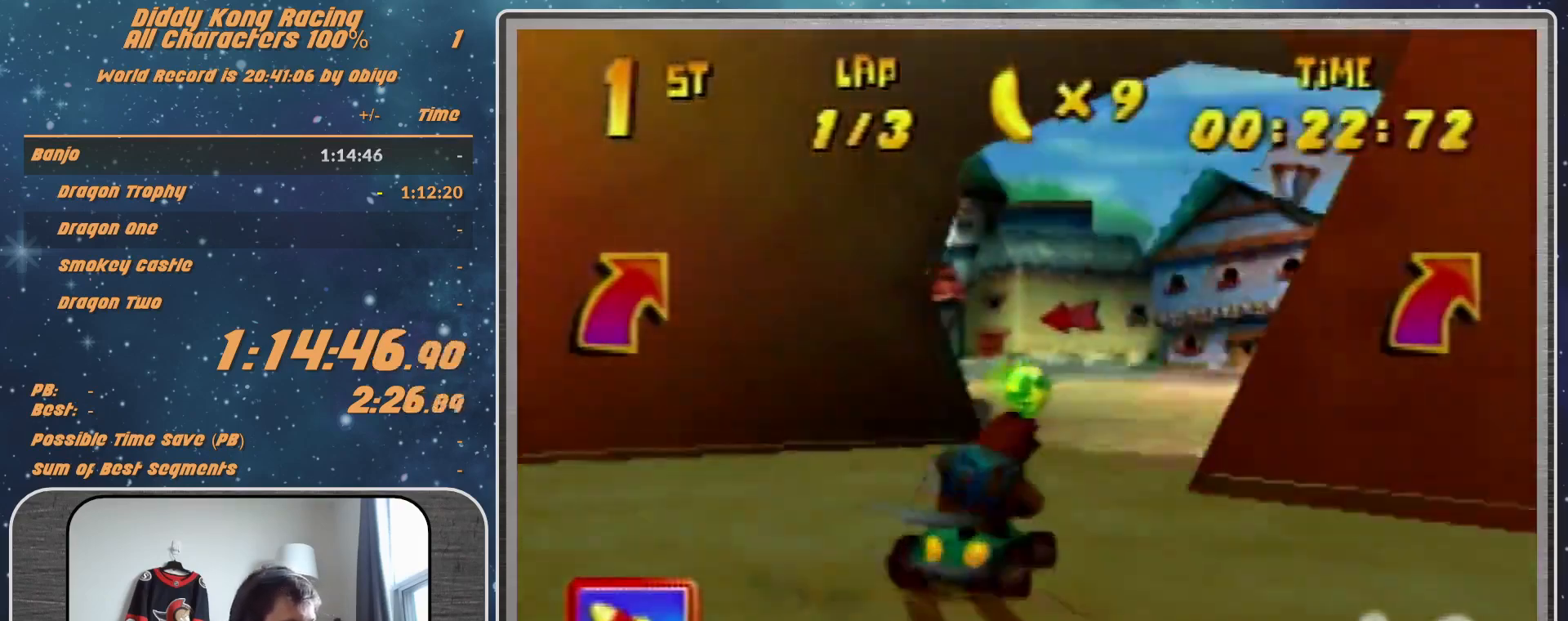
{"buttons": ["R1"], "left_stick": "up-left", "events": [[33, "A", "down"], [167, "left_stick", "up-left"], [367, "B", "down"], [500, "A", "up"], [500, "B", "up"]]}
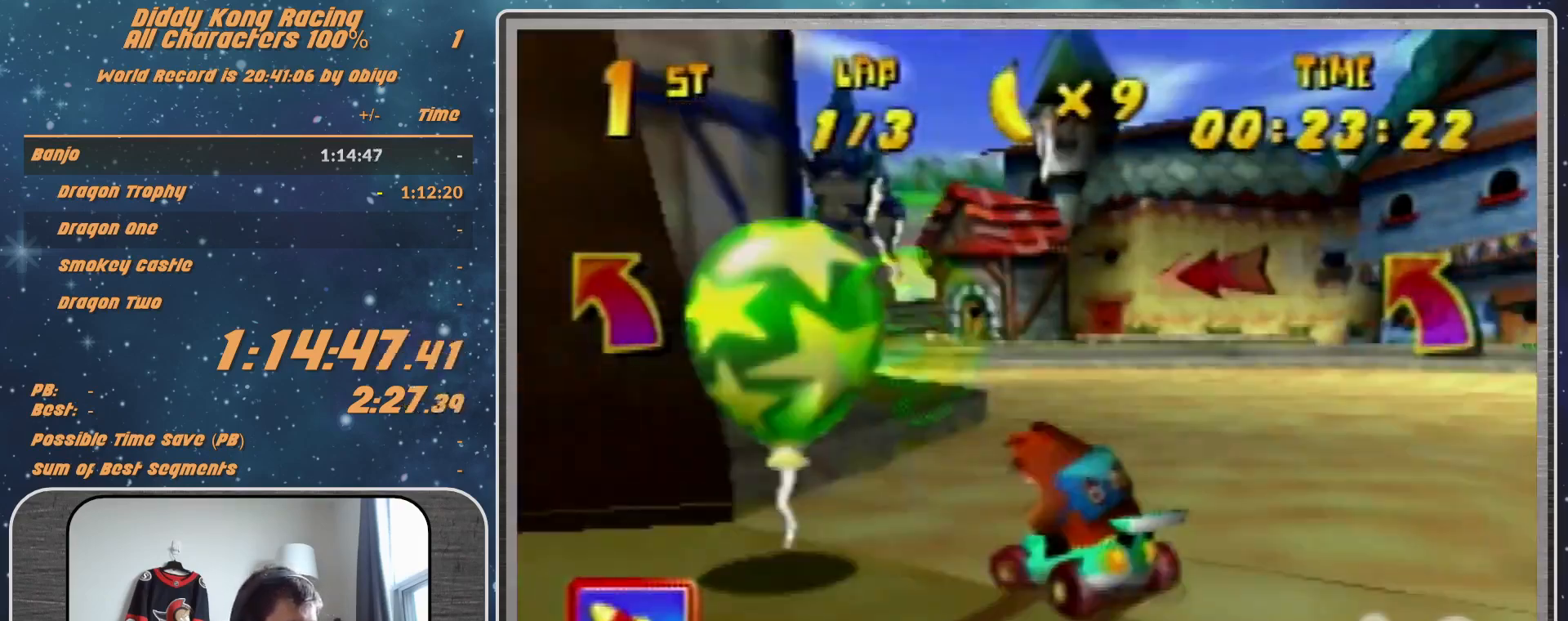
{"buttons": ["R1"], "left_stick": "up-left", "events": [[33, "R1", "up"], [67, "A", "down"], [67, "R1", "down"], [67, "left_stick", "up-right"], [200, "A", "up"], [233, "A", "down"], [300, "A", "up"], [367, "A", "down"], [467, "A", "up"], [500, "left_stick", "up-left"]]}
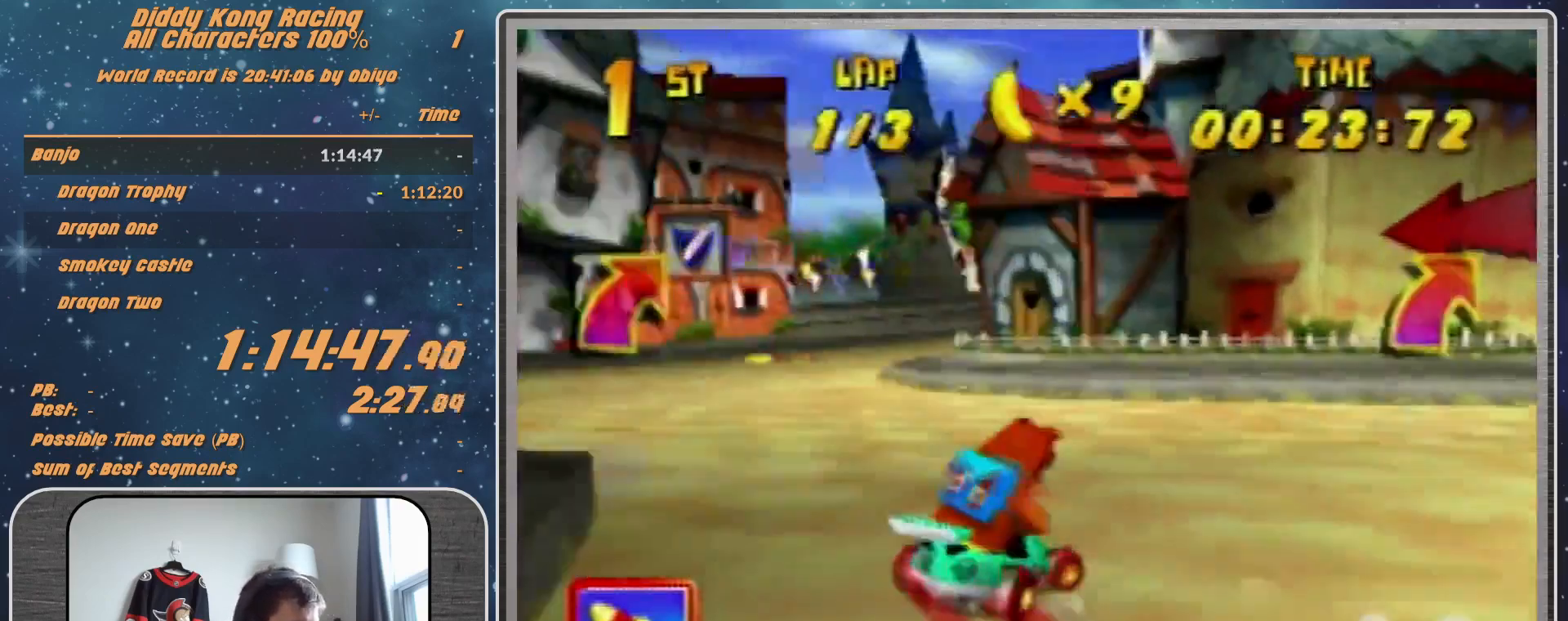
{"buttons": ["R1"], "left_stick": "up-left", "events": [[33, "A", "down"], [100, "A", "up"], [233, "A", "down"], [300, "A", "up"], [367, "A", "down"], [433, "A", "up"]]}
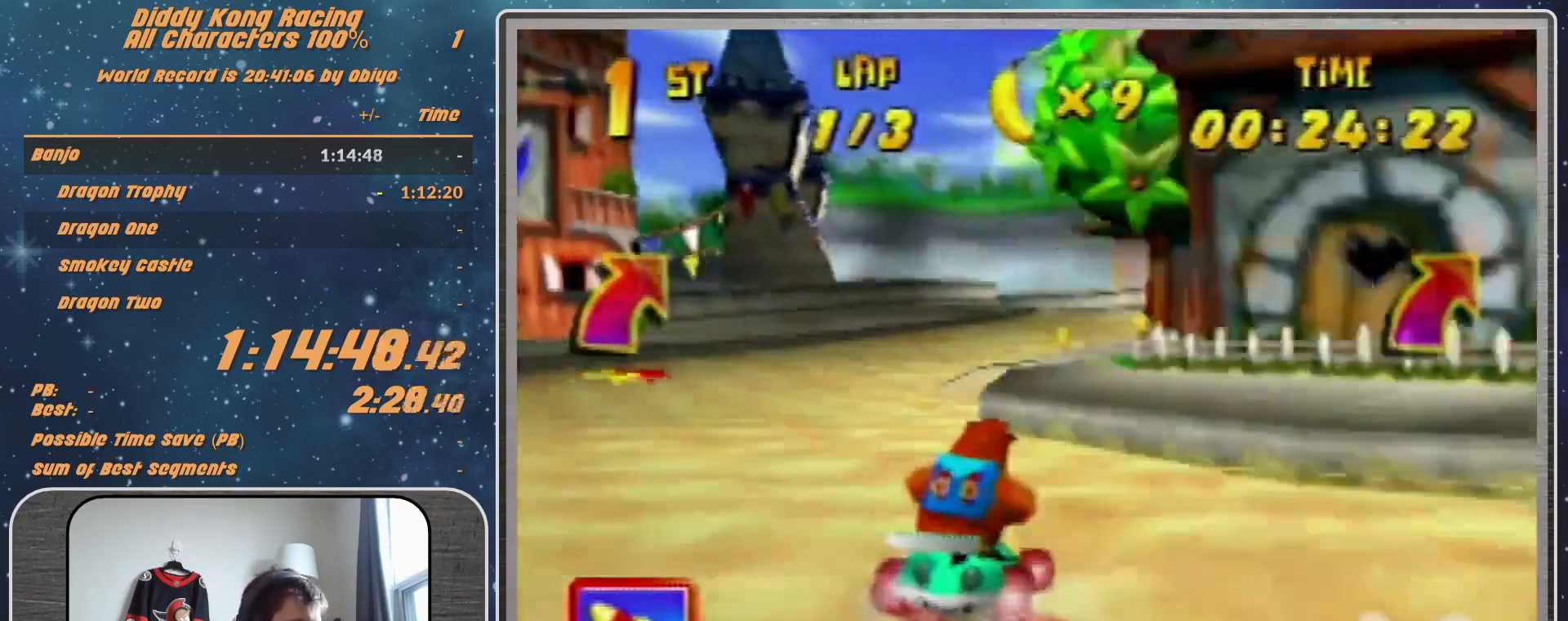
{"buttons": ["R1"], "left_stick": "up-right", "events": [[33, "A", "down"], [67, "A", "up"], [200, "left_stick", "up-right"], [233, "A", "down"], [300, "A", "up"], [367, "A", "down"], [433, "A", "up"]]}
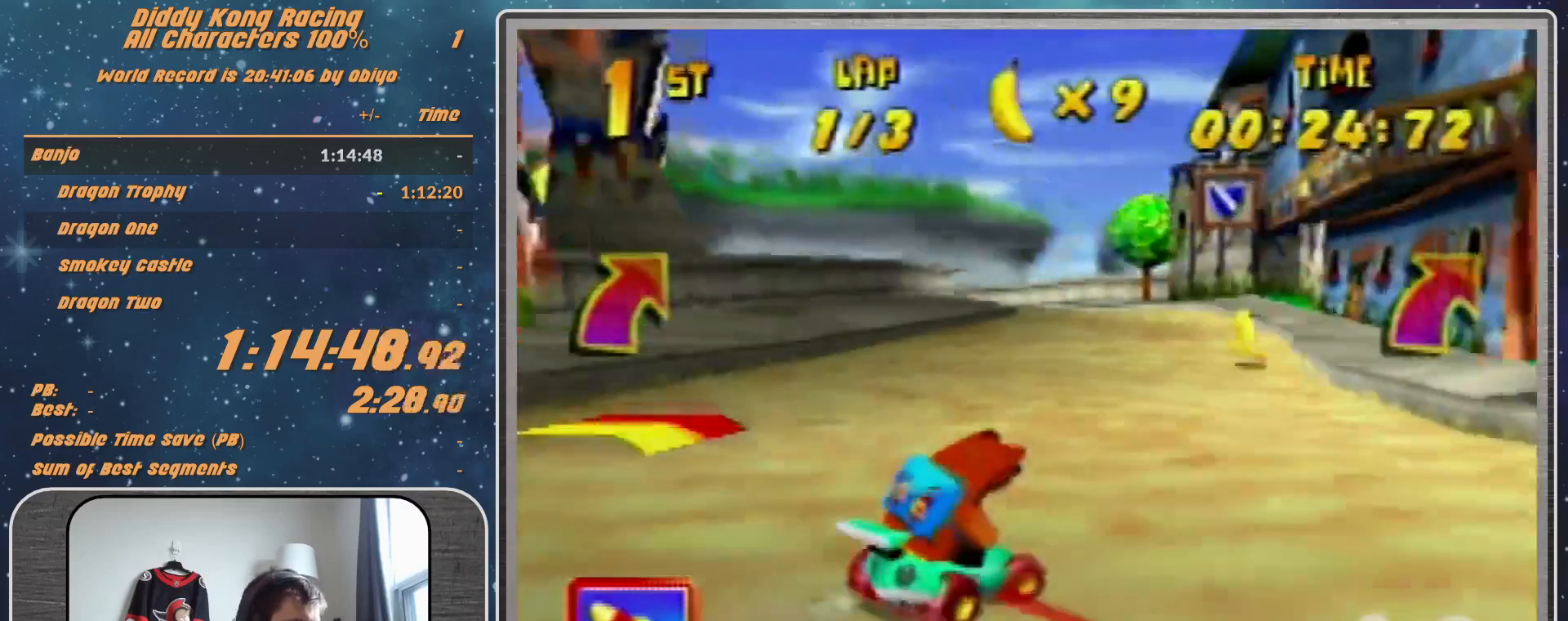
{"buttons": ["R1"], "left_stick": "left", "events": [[33, "R1", "up"], [67, "left_stick", "up-left"], [133, "left_stick", "left"], [167, "R1", "down"]]}
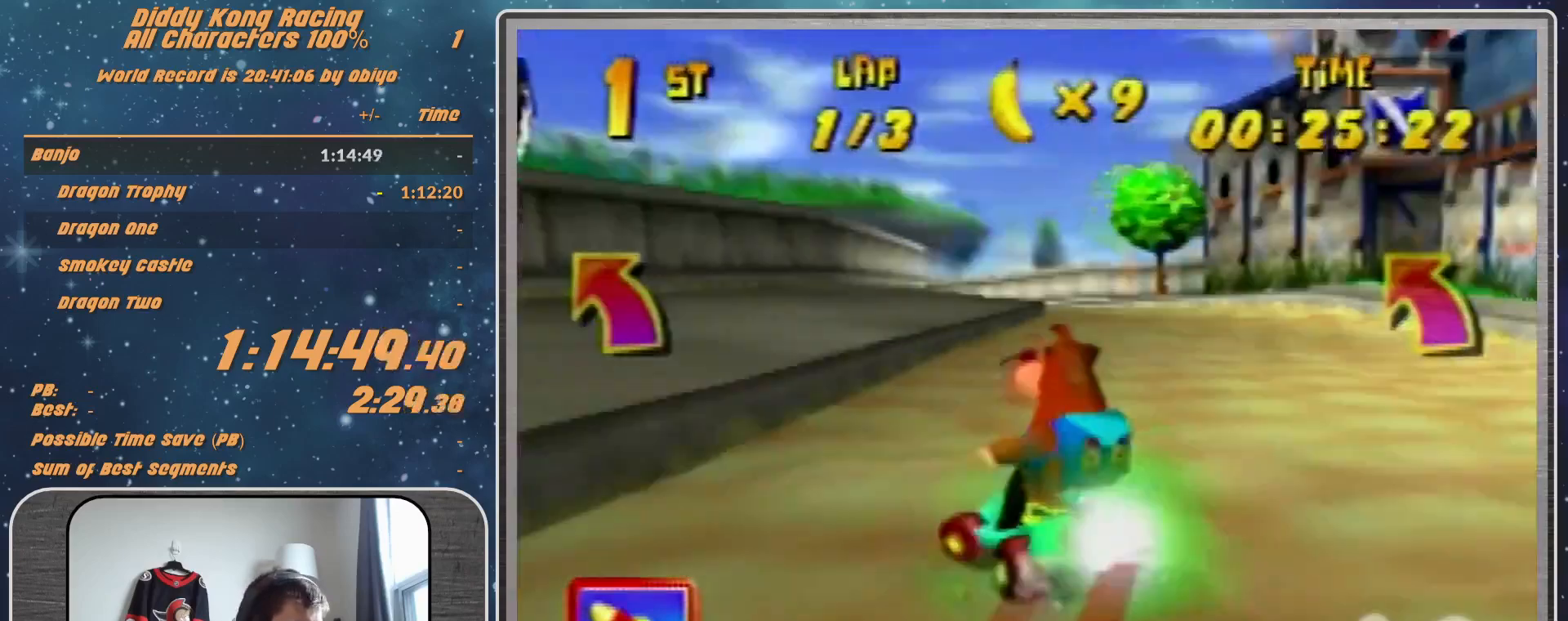
{"buttons": ["R1"], "left_stick": "left", "events": []}
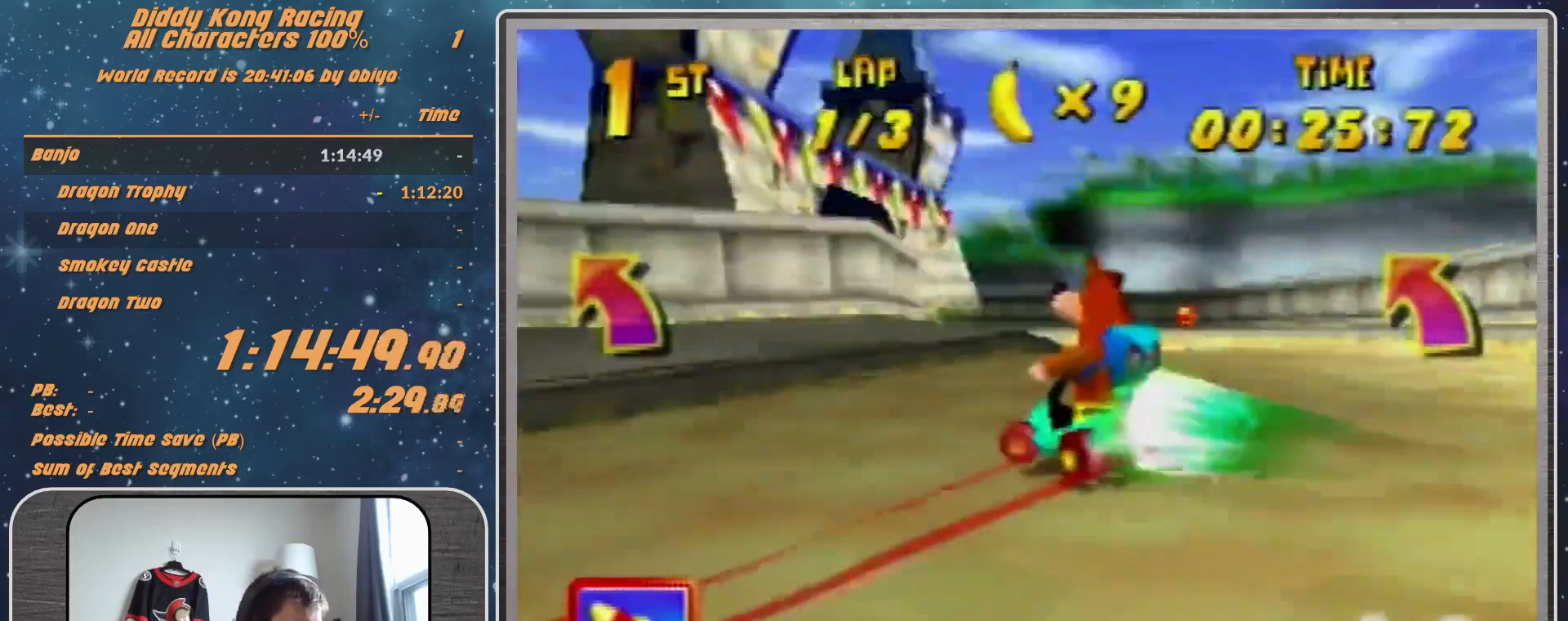
{"buttons": [], "left_stick": "left", "events": [[233, "B", "down"], [367, "B", "up"], [400, "R1", "up"]]}
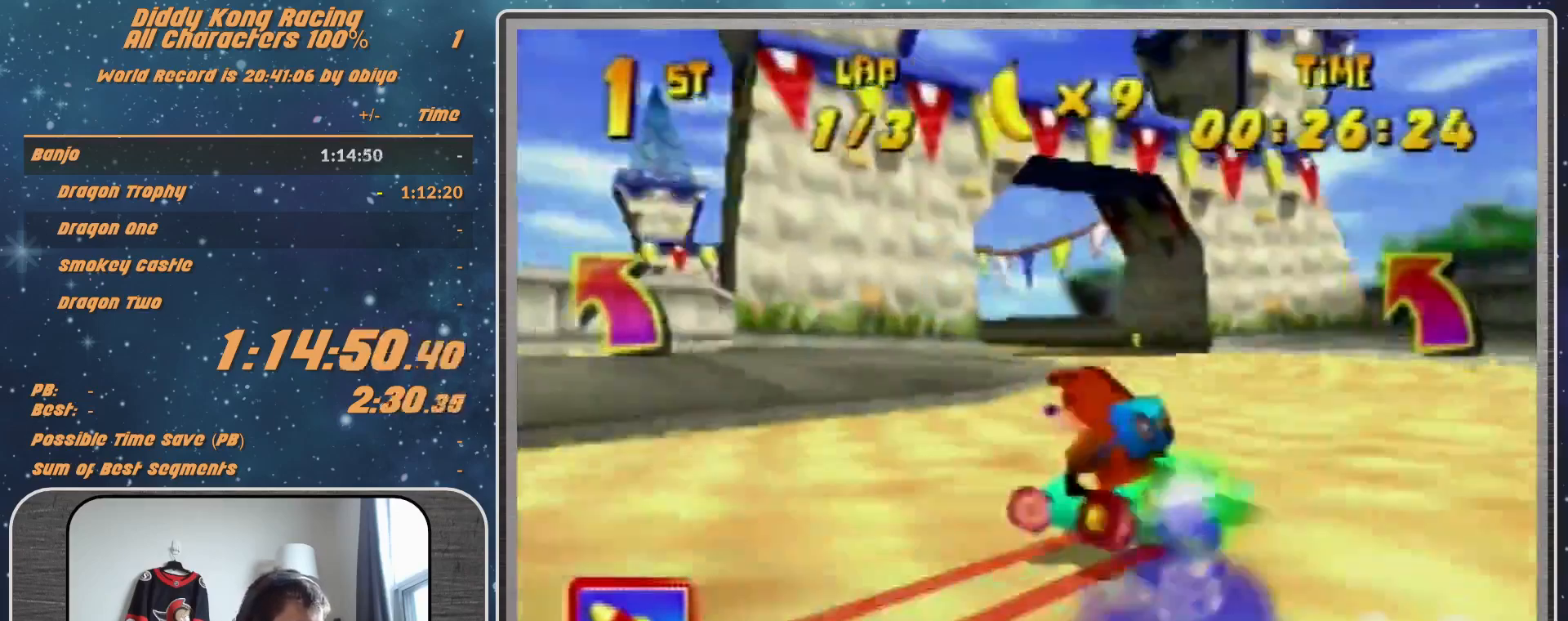
{"buttons": ["A"], "left_stick": "up-left", "events": [[33, "left_stick", "up-left"], [467, "A", "down"]]}
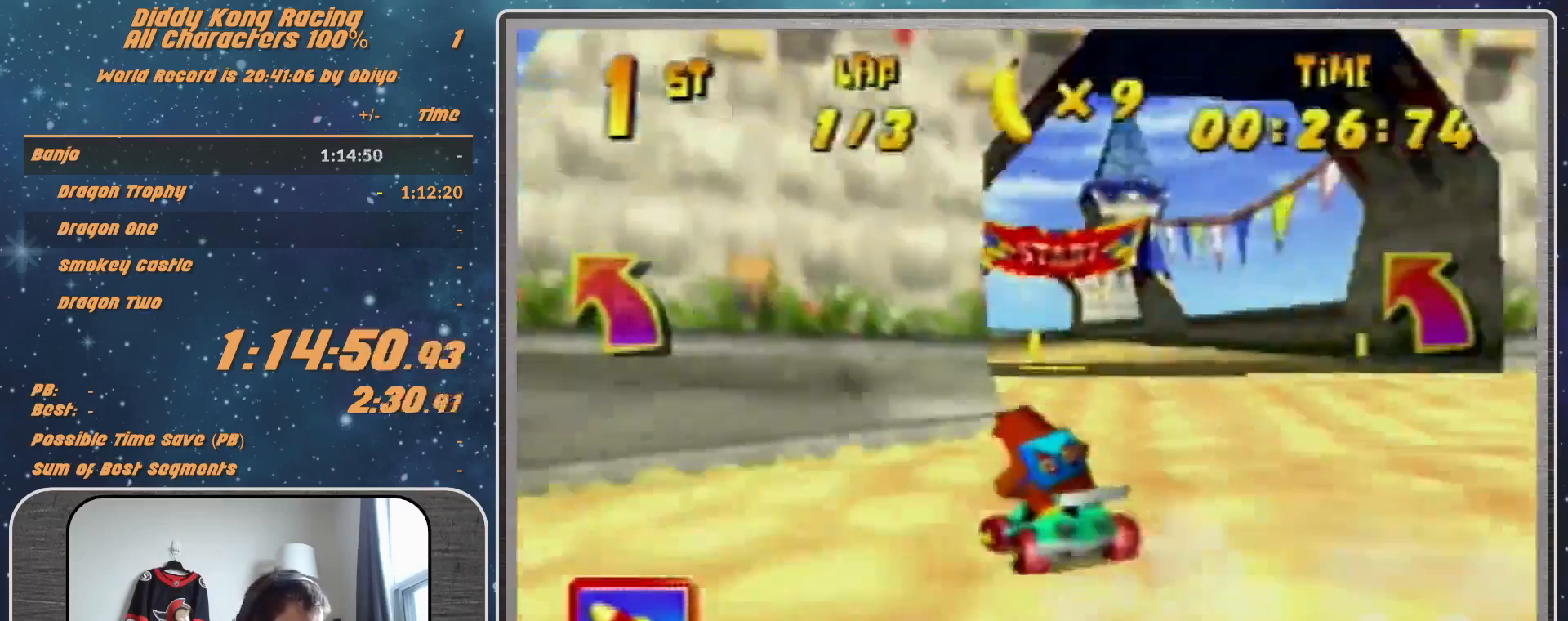
{"buttons": [], "left_stick": "center", "events": [[33, "left_stick", "up-right"], [167, "A", "up"], [200, "left_stick", "center"], [367, "left_stick", "right"], [433, "left_stick", "center"]]}
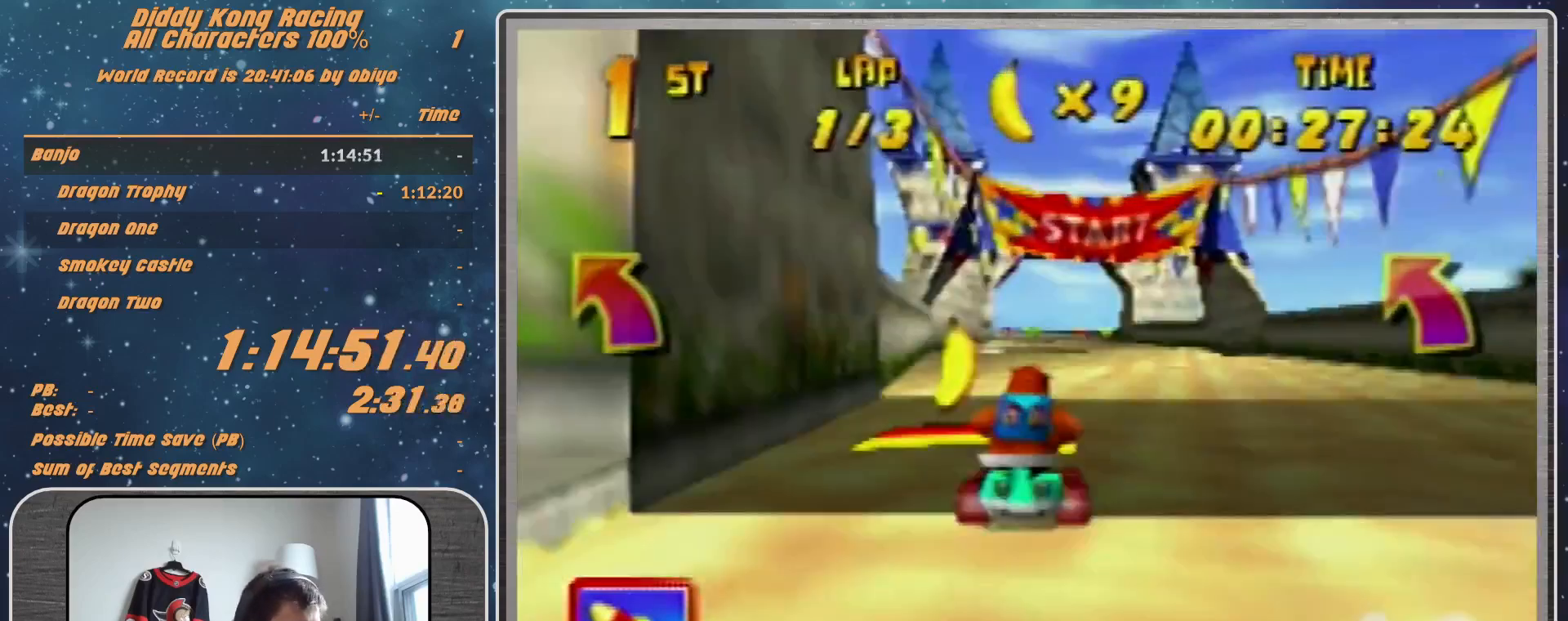
{"buttons": [], "left_stick": "center", "events": [[167, "left_stick", "left"], [300, "left_stick", "center"]]}
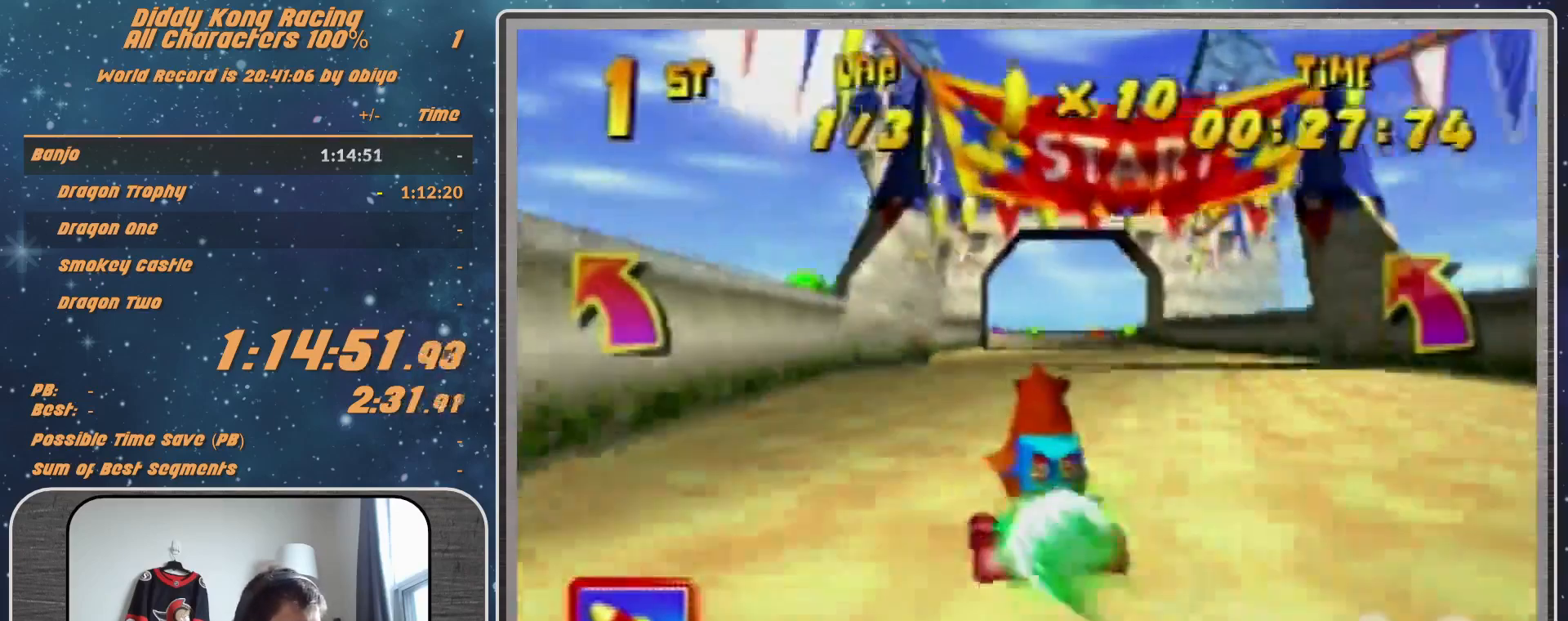
{"buttons": [], "left_stick": "left", "events": [[67, "left_stick", "up-right"], [167, "left_stick", "center"], [433, "left_stick", "left"]]}
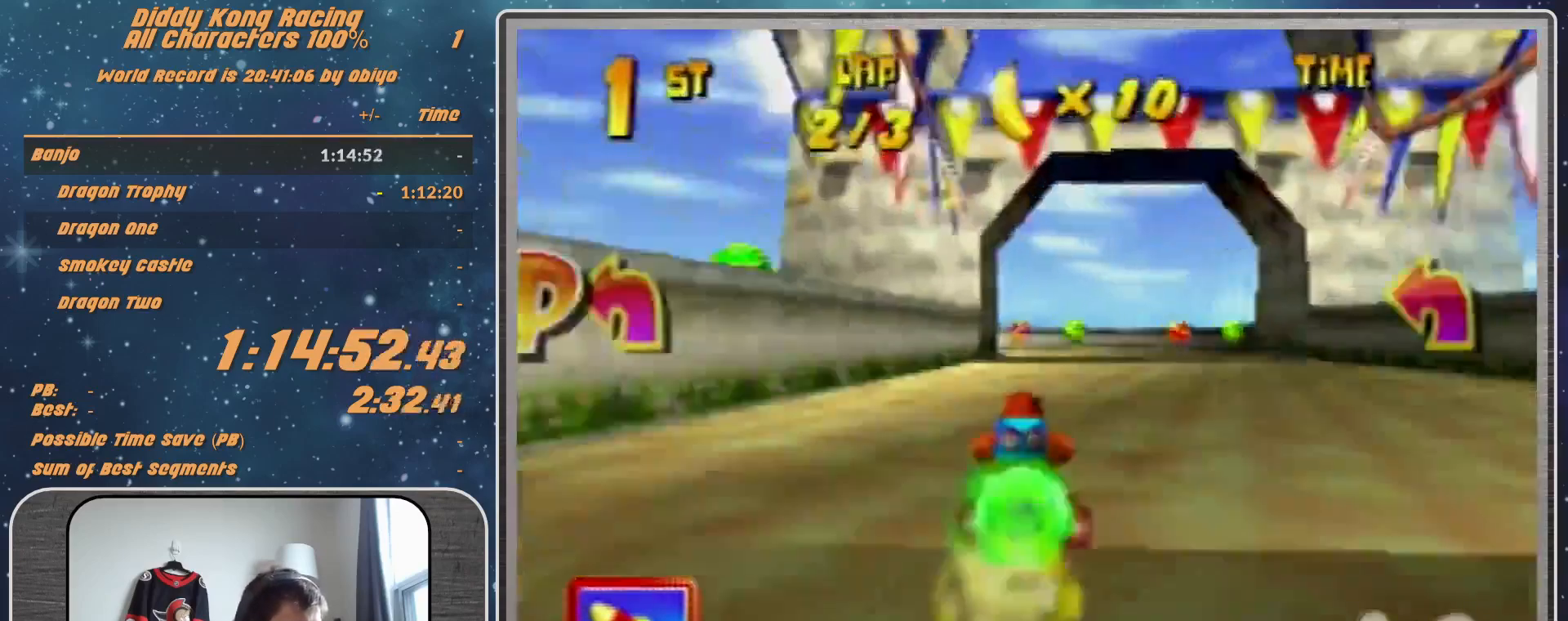
{"buttons": [], "left_stick": "center", "events": [[100, "left_stick", "up-right"], [167, "left_stick", "center"], [400, "A", "down"], [433, "A", "up"]]}
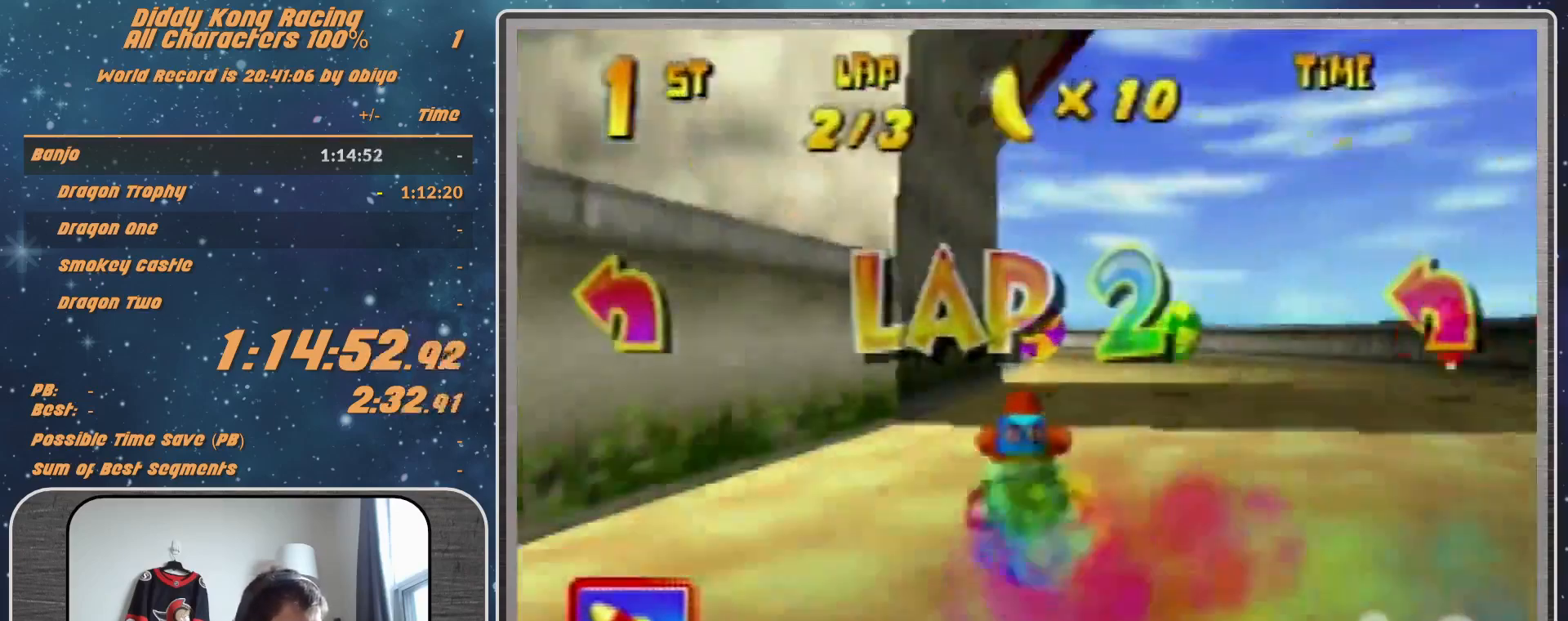
{"buttons": ["A", "R1"], "left_stick": "left", "events": [[67, "left_stick", "left"], [100, "A", "down"], [167, "A", "up"], [300, "A", "down"], [300, "R1", "down"], [333, "A", "up"], [467, "A", "down"]]}
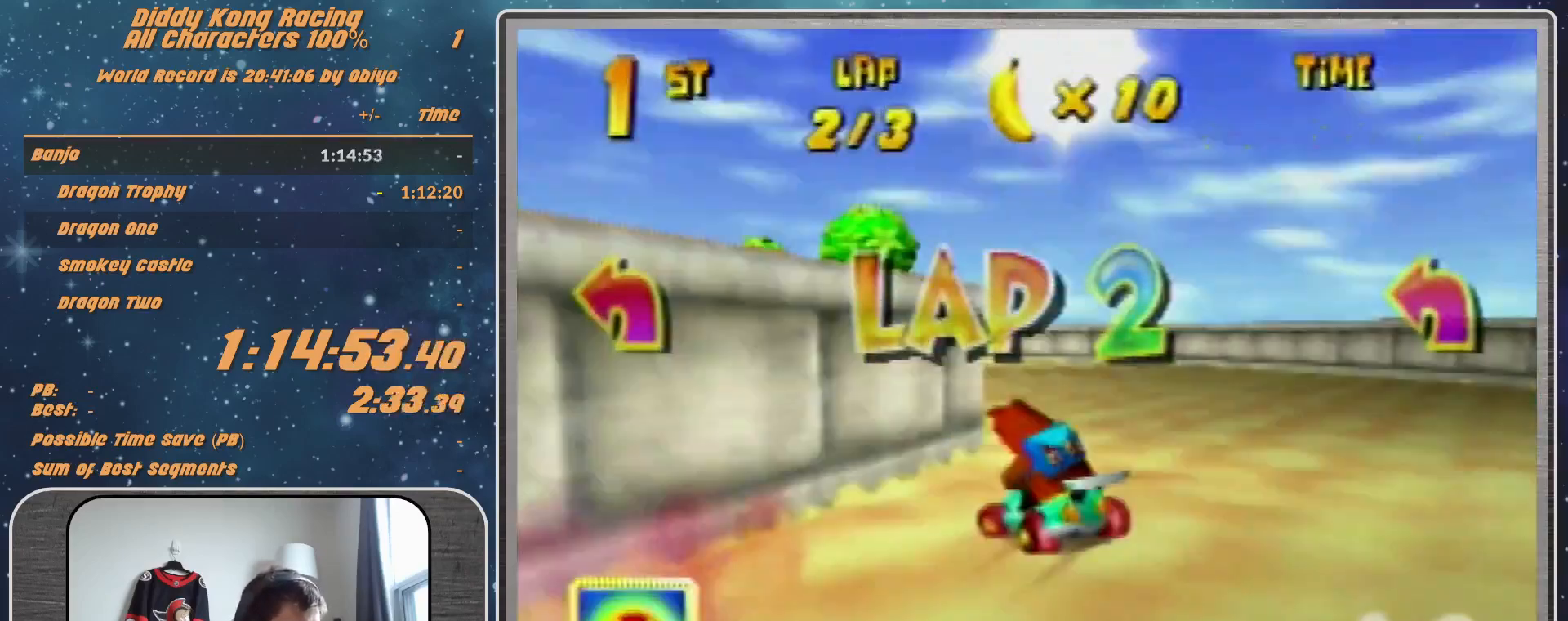
{"buttons": [], "left_stick": "left", "events": [[67, "B", "down"], [200, "A", "up"], [200, "B", "up"], [200, "R1", "up"], [300, "A", "down"], [367, "A", "up"]]}
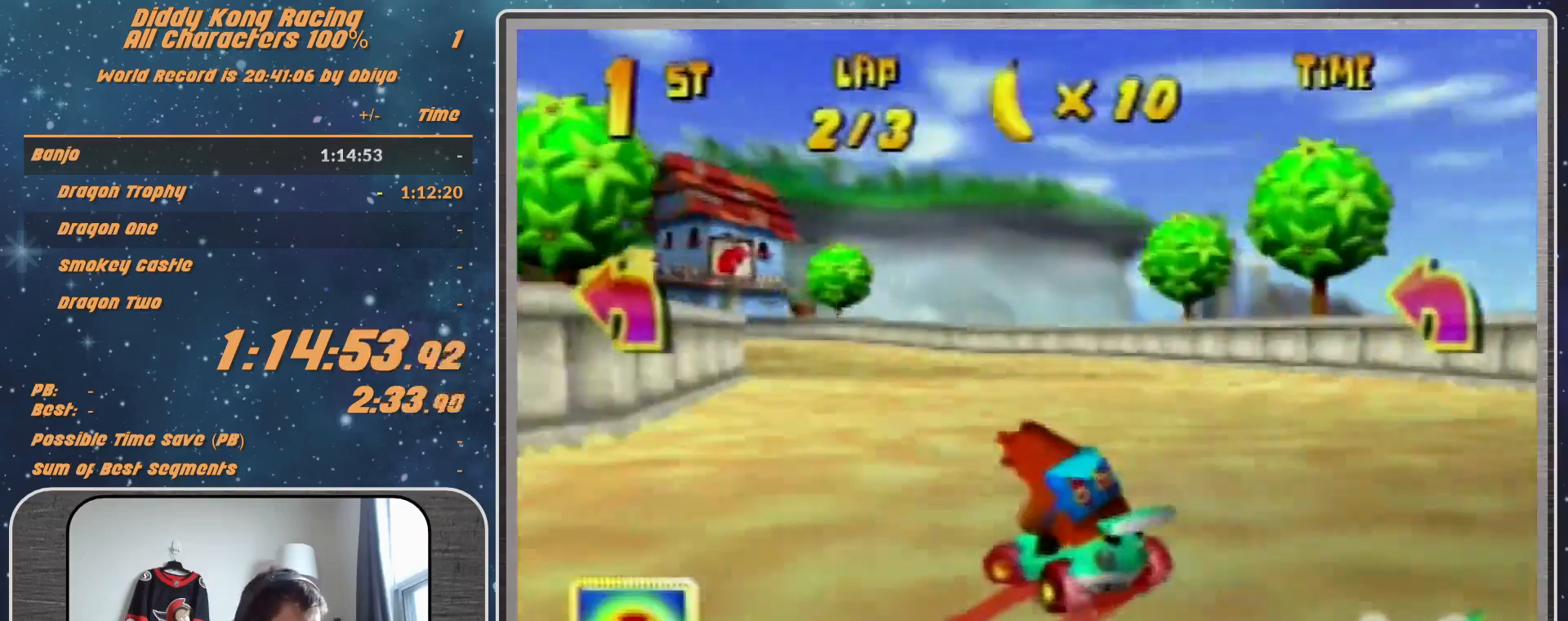
{"buttons": [], "left_stick": "up-left", "events": [[33, "A", "down"], [33, "B", "down"], [67, "A", "up"], [67, "R1", "down"], [100, "B", "up"], [100, "R1", "up"], [167, "left_stick", "up-left"], [200, "A", "down"], [367, "A", "up"], [433, "A", "down"], [500, "A", "up"]]}
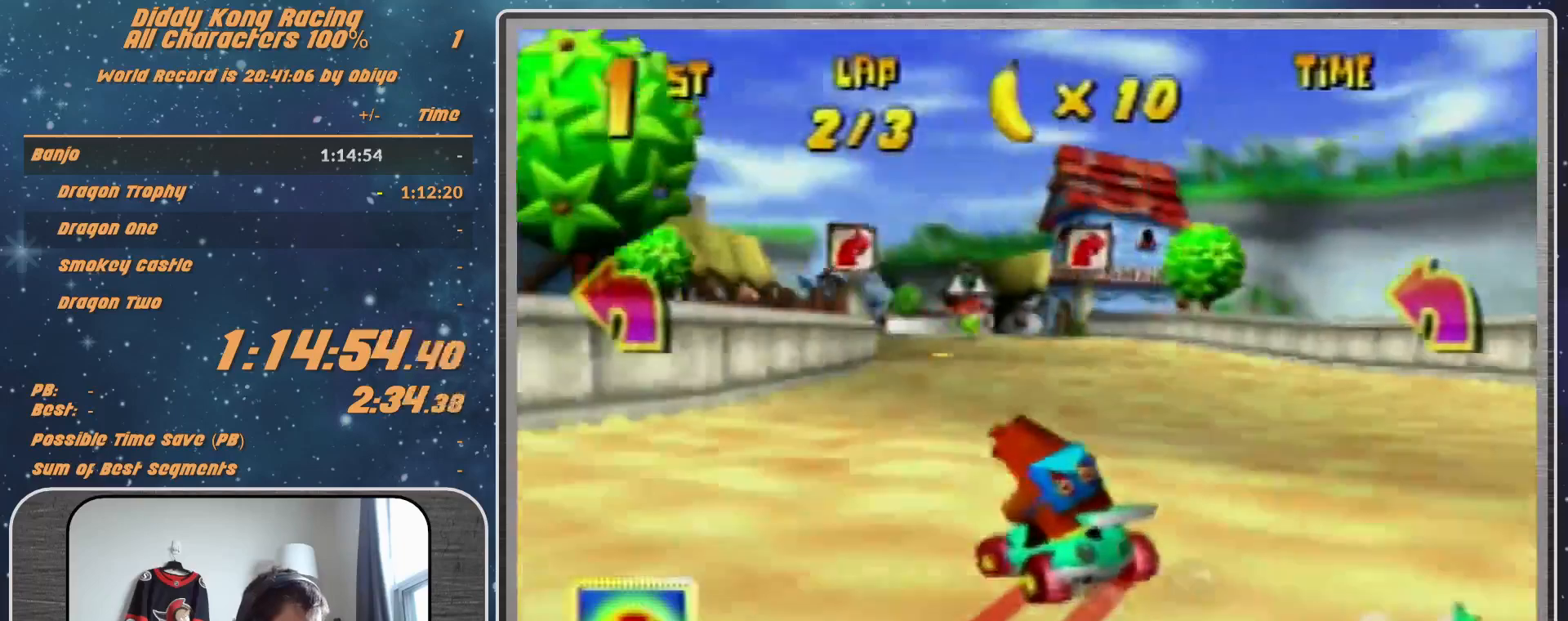
{"buttons": ["A"], "left_stick": "center", "events": [[100, "A", "down"], [167, "A", "up"], [167, "left_stick", "up-right"], [267, "A", "down"], [267, "left_stick", "center"], [333, "A", "up"], [333, "left_stick", "up-left"], [400, "A", "down"], [400, "left_stick", "center"]]}
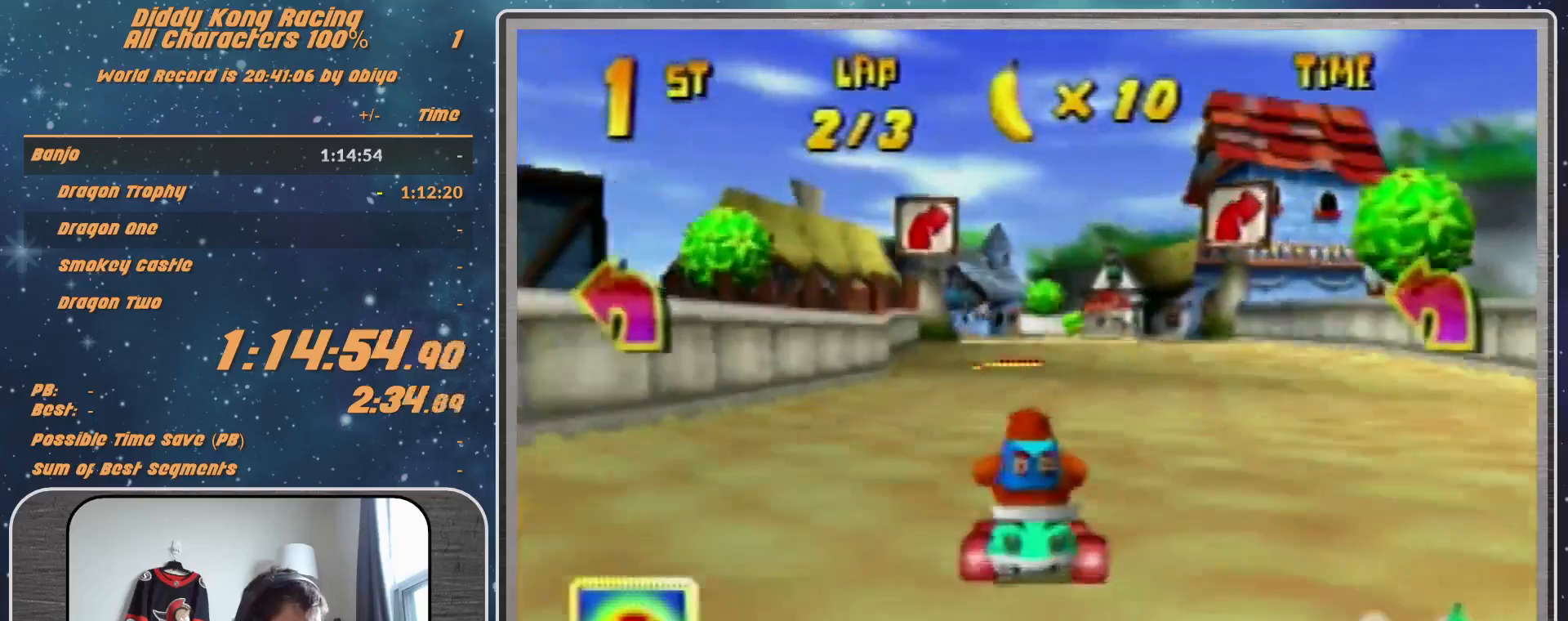
{"buttons": [], "left_stick": "up-left", "events": [[67, "A", "up"], [100, "A", "down"], [167, "A", "up"], [333, "R1", "down"], [333, "left_stick", "up-right"], [367, "A", "down"], [433, "A", "up"], [433, "R1", "up"], [467, "left_stick", "up-left"]]}
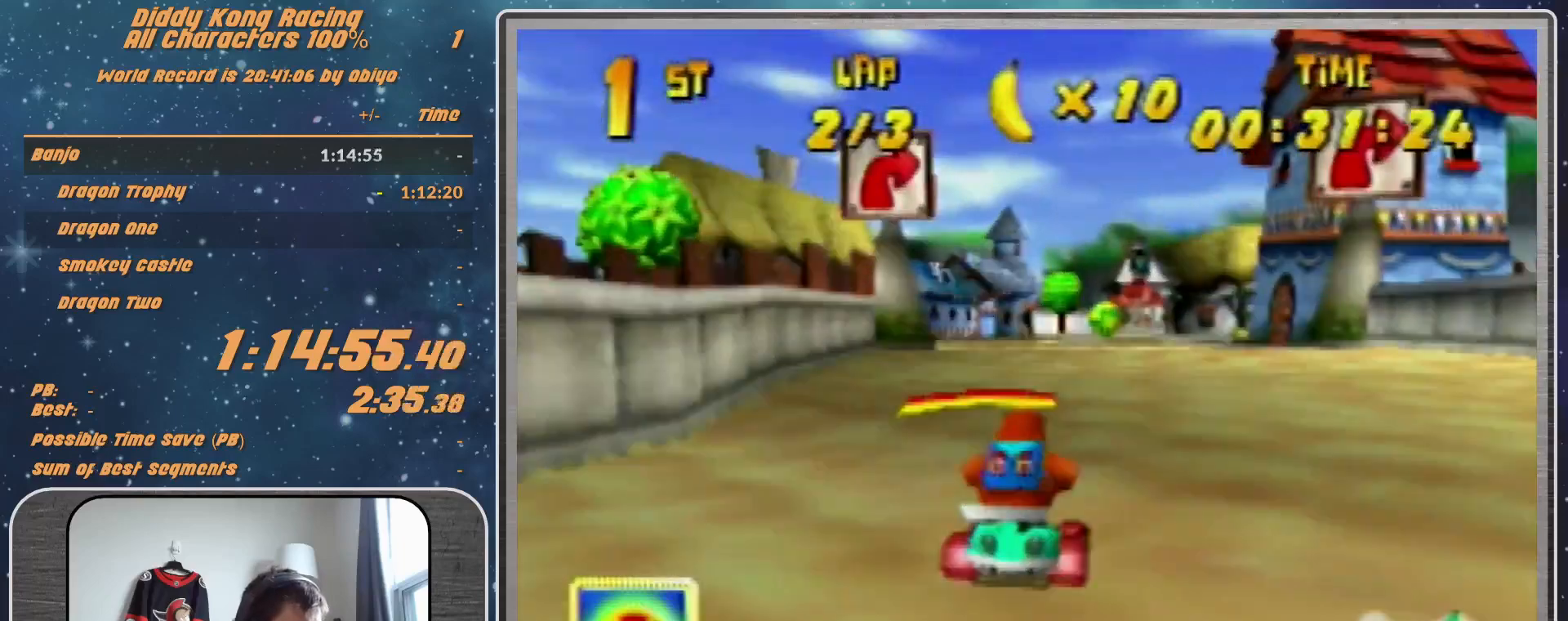
{"buttons": [], "left_stick": "right", "events": [[33, "left_stick", "left"], [167, "left_stick", "center"], [367, "left_stick", "right"]]}
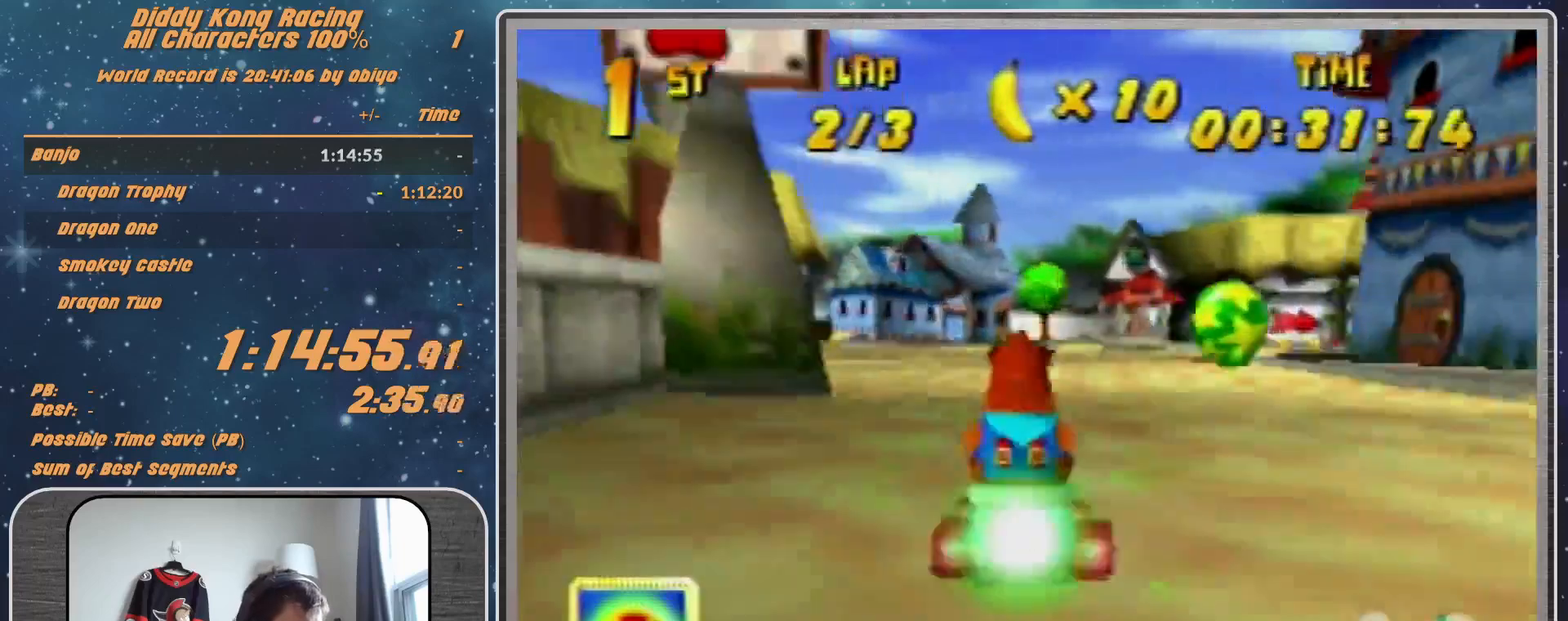
{"buttons": [], "left_stick": "right", "events": []}
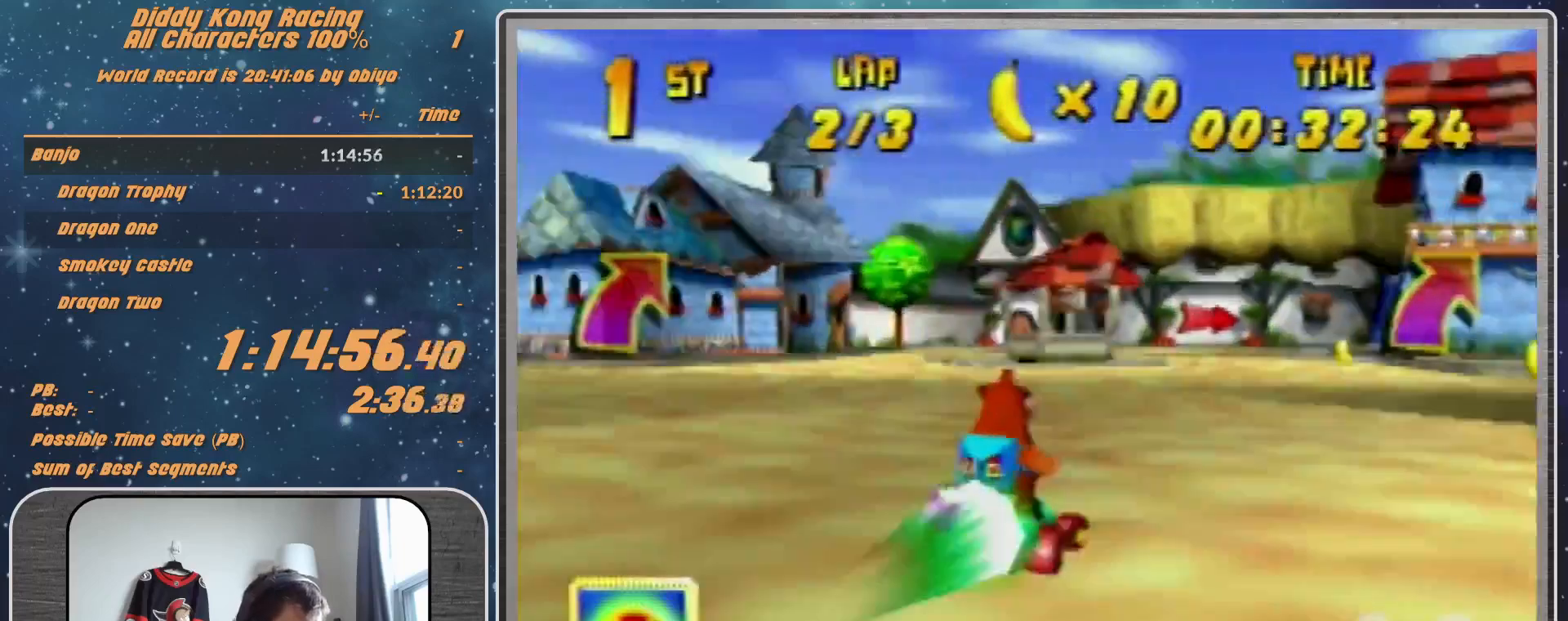
{"buttons": ["R1"], "left_stick": "right", "events": [[133, "R1", "down"], [133, "left_stick", "up-right"], [233, "A", "down"], [267, "A", "up"], [367, "A", "down"], [367, "left_stick", "right"], [467, "A", "up"]]}
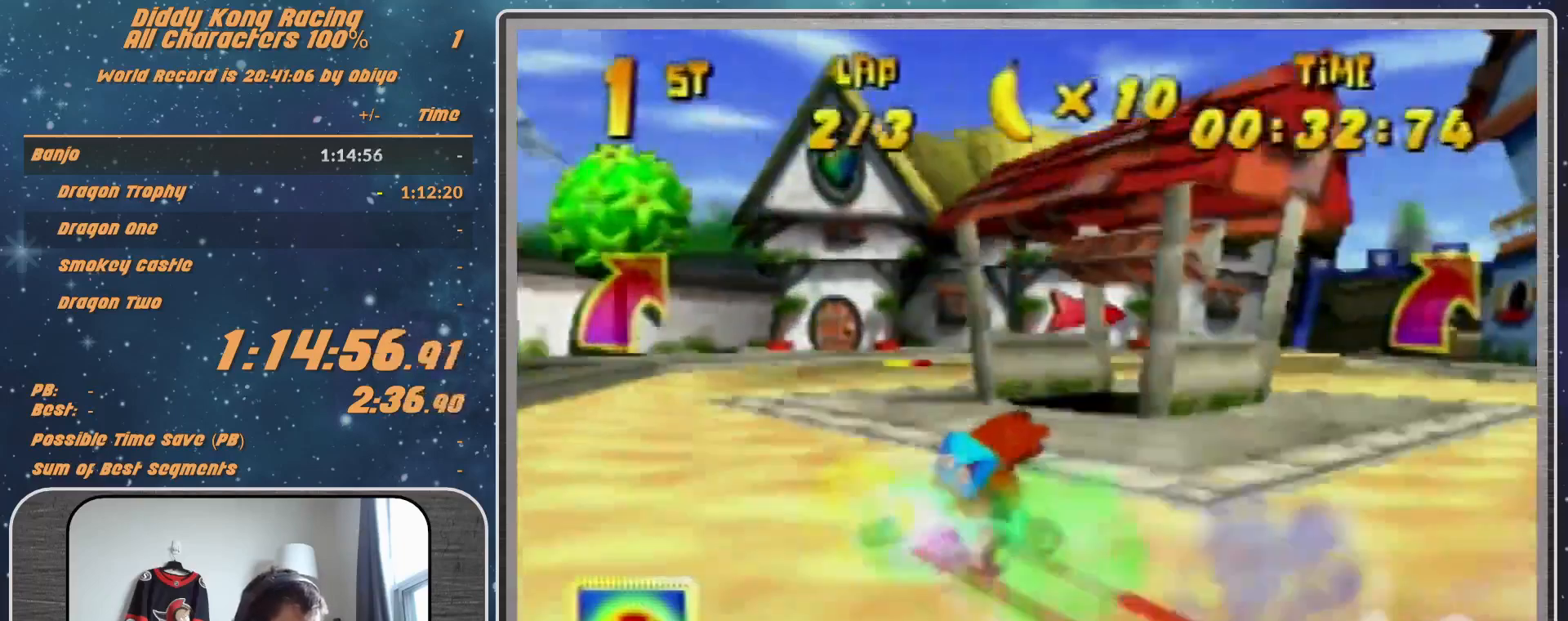
{"buttons": [], "left_stick": "up-right", "events": [[67, "A", "down"], [133, "A", "up"], [200, "A", "down"], [200, "R1", "up"], [200, "left_stick", "up-right"], [267, "A", "up"], [267, "R1", "down"], [367, "A", "down"], [467, "A", "up"], [467, "R1", "up"]]}
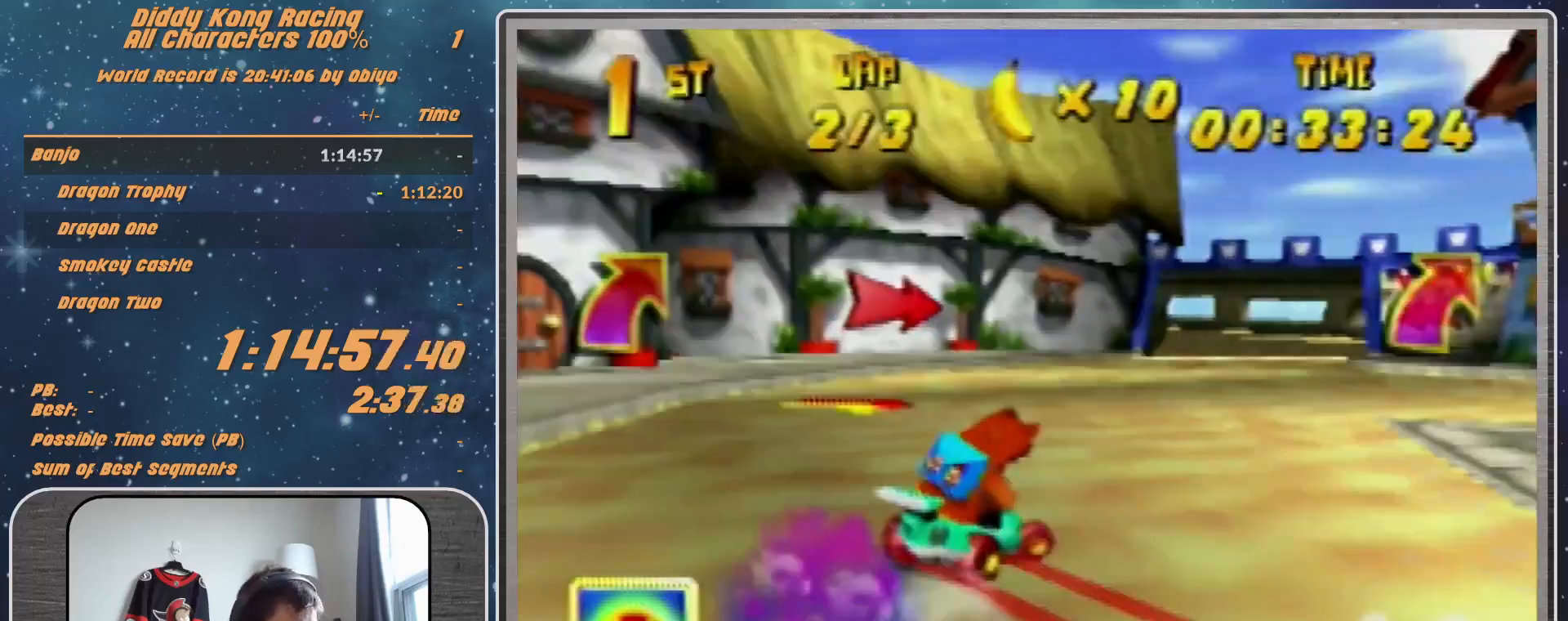
{"buttons": ["R1"], "left_stick": "up-right", "events": [[167, "R1", "down"], [167, "left_stick", "left"], [267, "left_stick", "up-left"], [433, "left_stick", "up-right"]]}
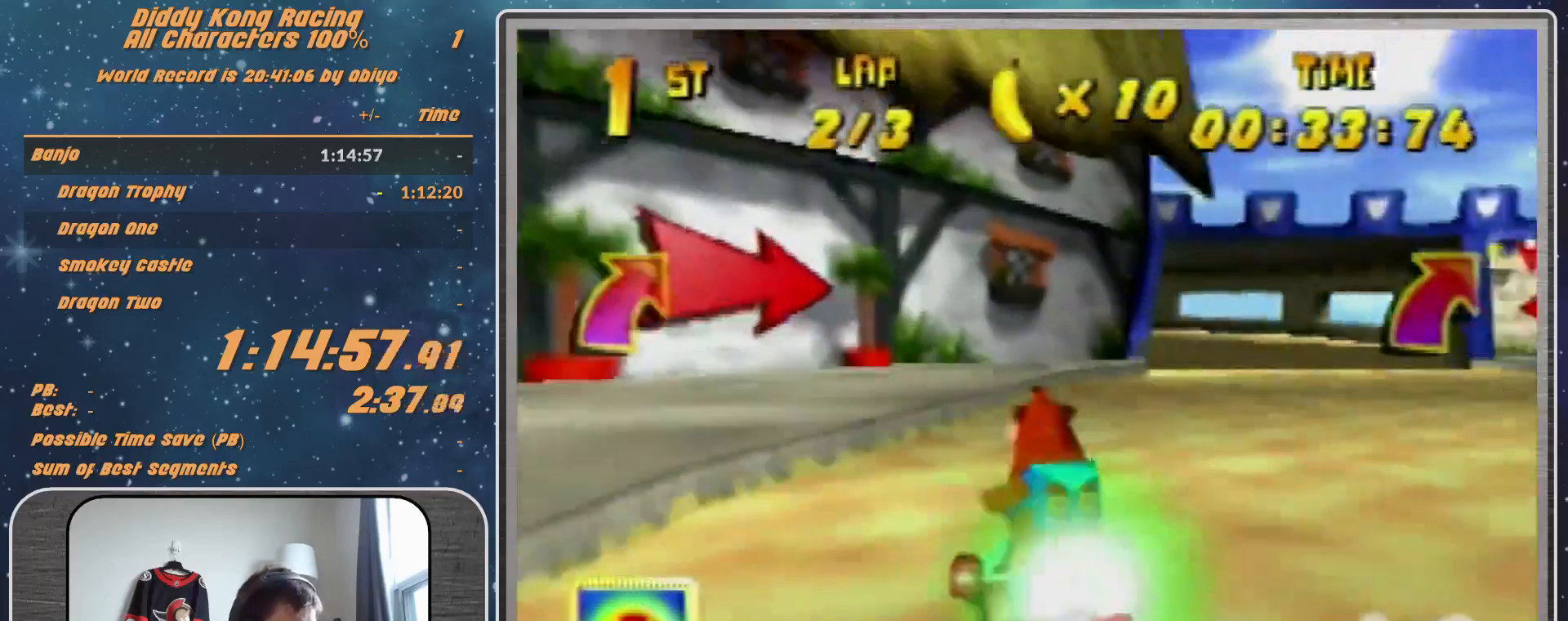
{"buttons": ["R1"], "left_stick": "left", "events": [[33, "left_stick", "up"], [133, "left_stick", "up-left"], [333, "Z", "down"], [333, "left_stick", "left"], [433, "Z", "up"]]}
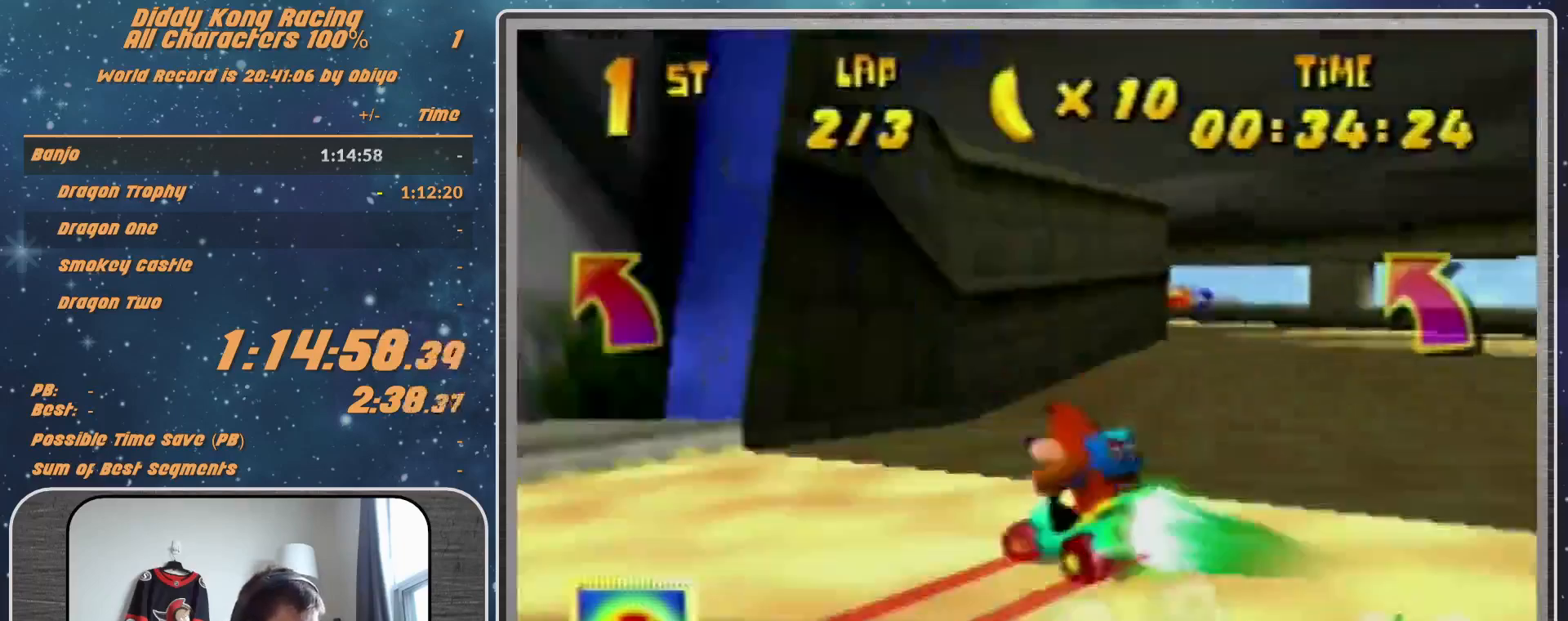
{"buttons": ["R1"], "left_stick": "left", "events": []}